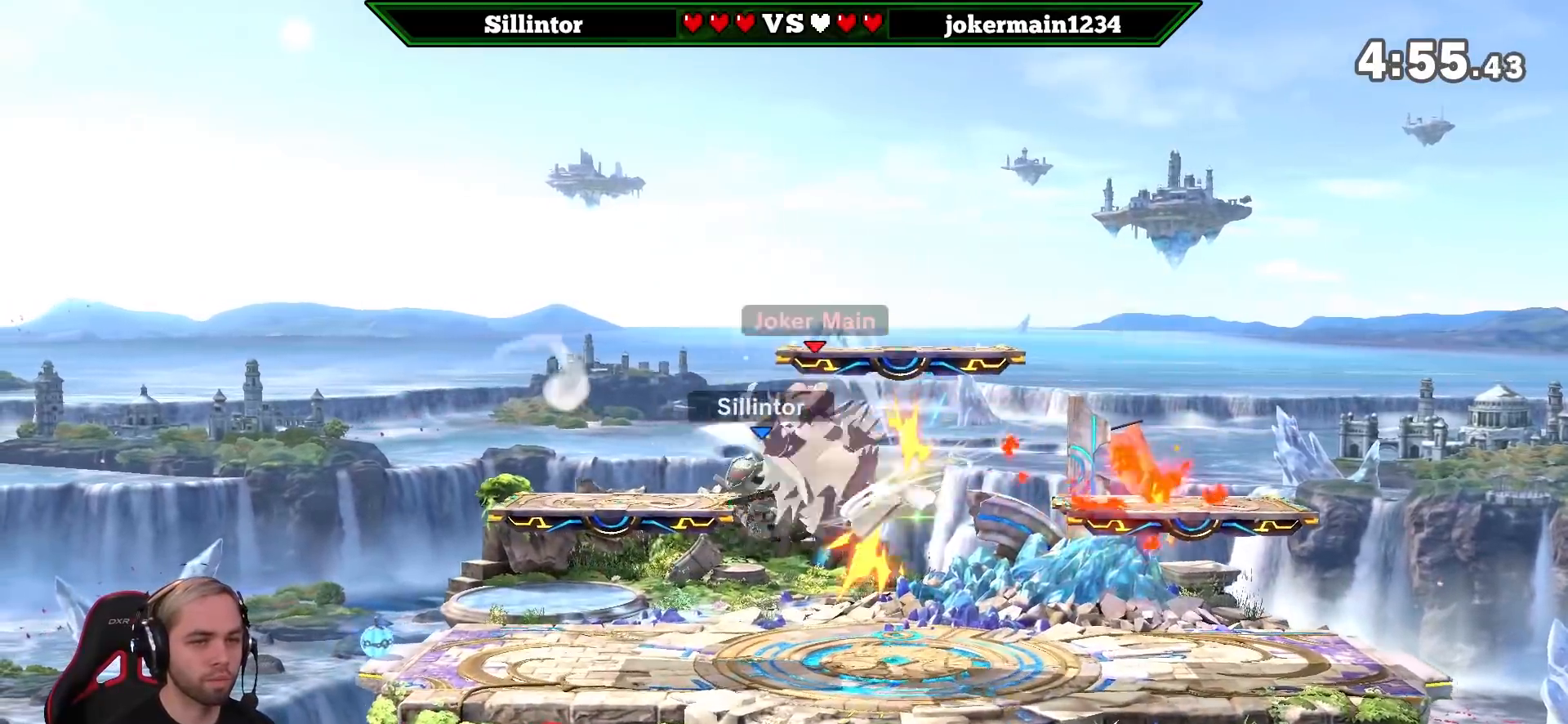
Gameplay with a controller (Nintendo layout); each line is a JSON object with the inputs held at the frame after it. "events" lists button and stick changes between this image and that frame as [ms after this image, input, new state], when the widget could be followed in between. Not read: L3 R3.
{"buttons": [], "left_stick": "down-right", "right_stick": "center", "events": [[300, "left_stick", "down-right"]]}
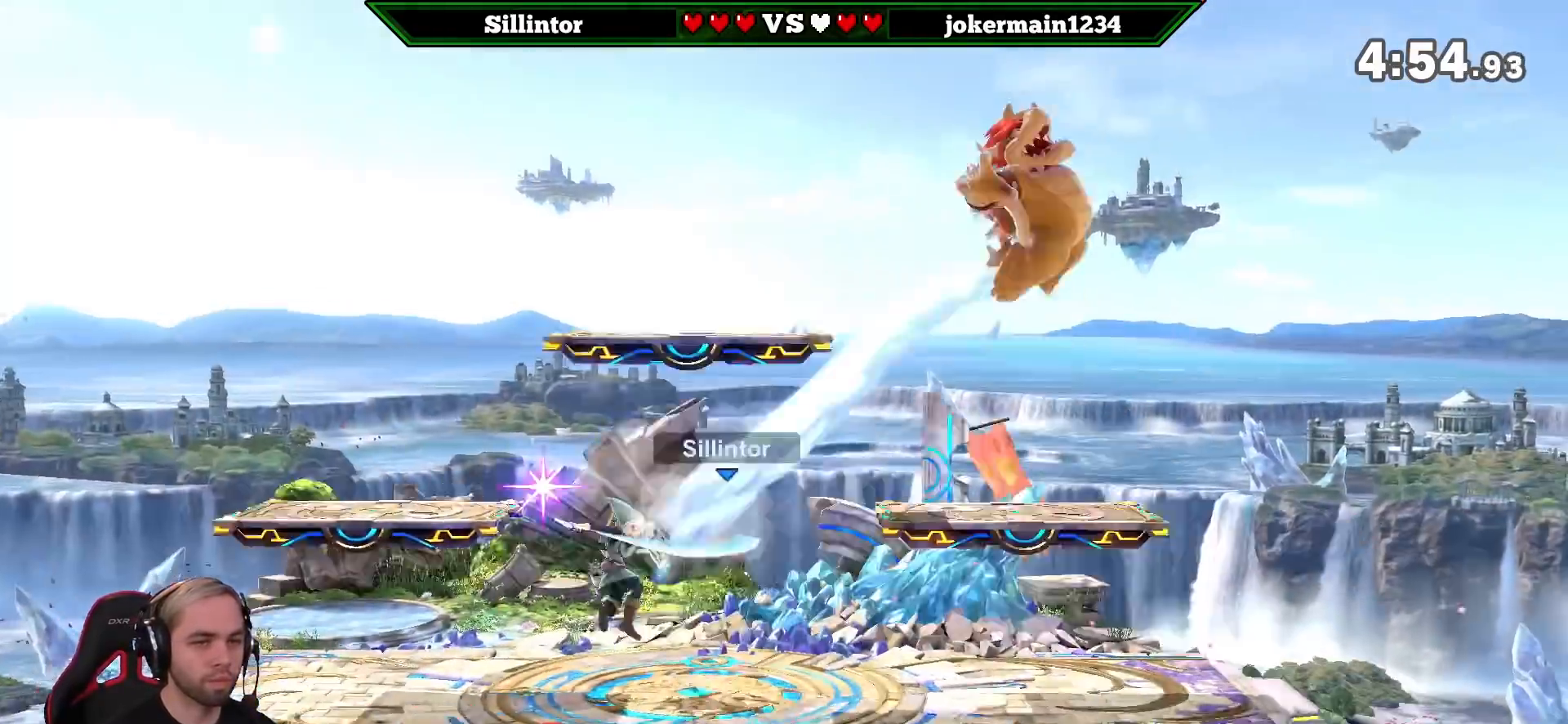
{"buttons": ["Y"], "left_stick": "right", "right_stick": "center", "events": [[133, "left_stick", "right"], [267, "left_stick", "center"], [333, "left_stick", "right"], [450, "Y", "down"]]}
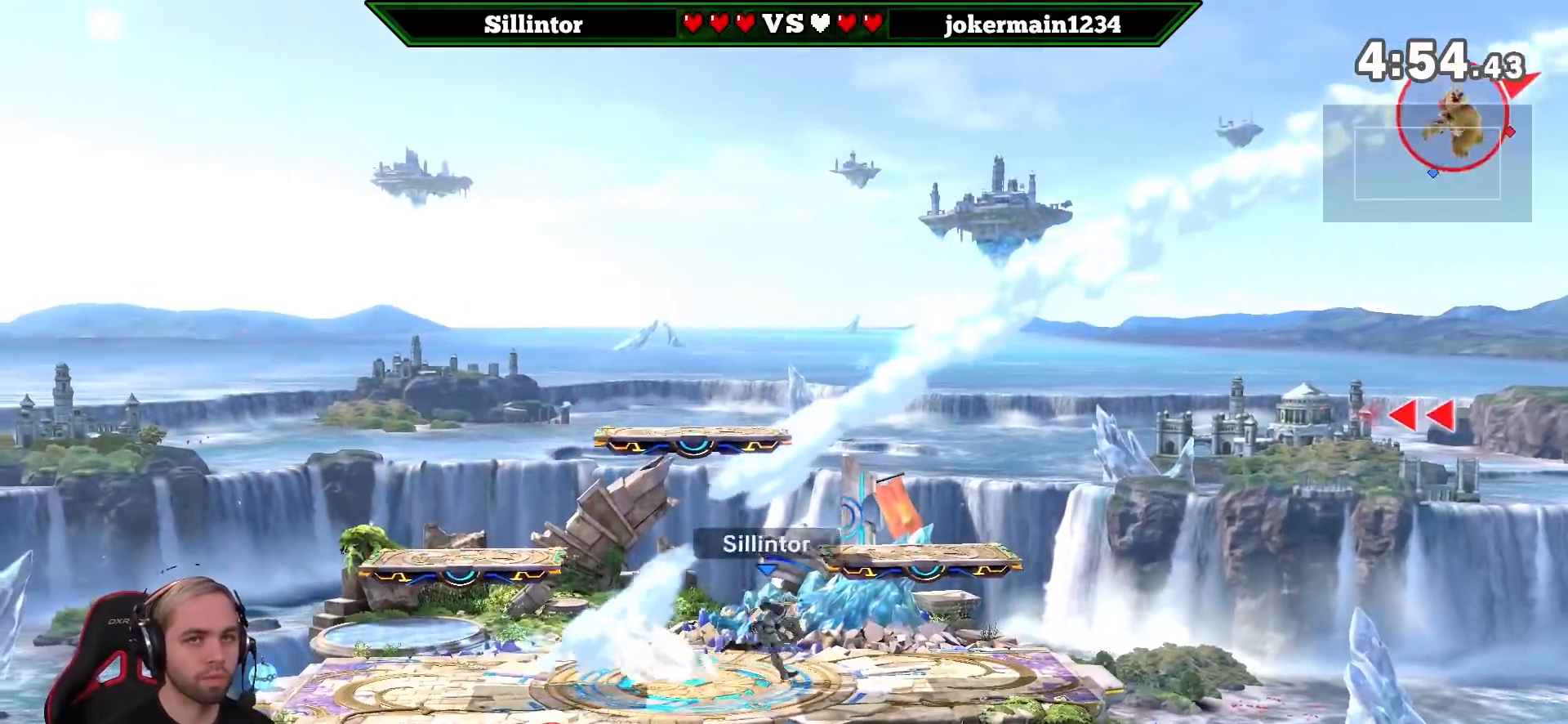
{"buttons": ["B"], "left_stick": "center", "right_stick": "center", "events": [[17, "Y", "up"], [50, "left_stick", "center"], [67, "Y", "down"], [167, "Y", "up"], [233, "B", "down"]]}
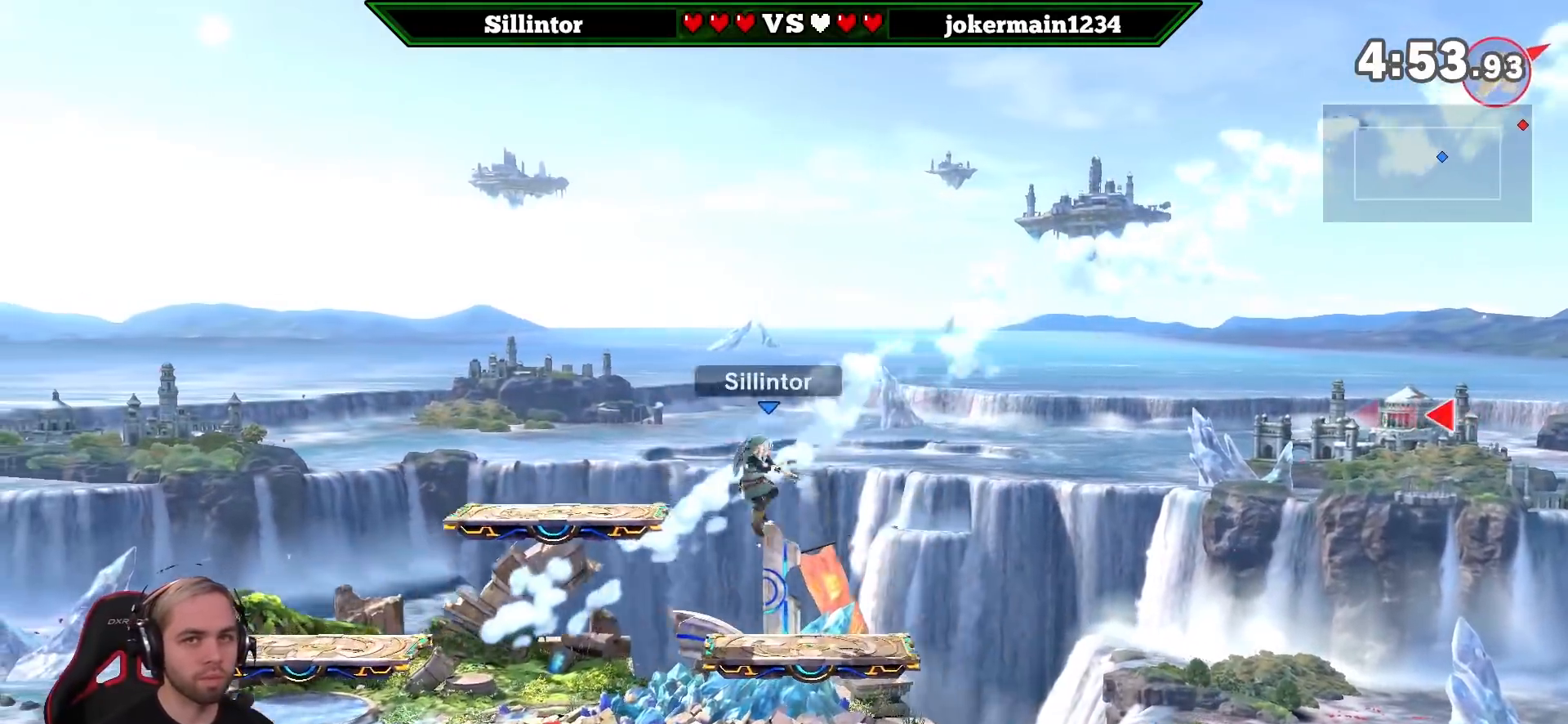
{"buttons": ["B"], "left_stick": "center", "right_stick": "center", "events": []}
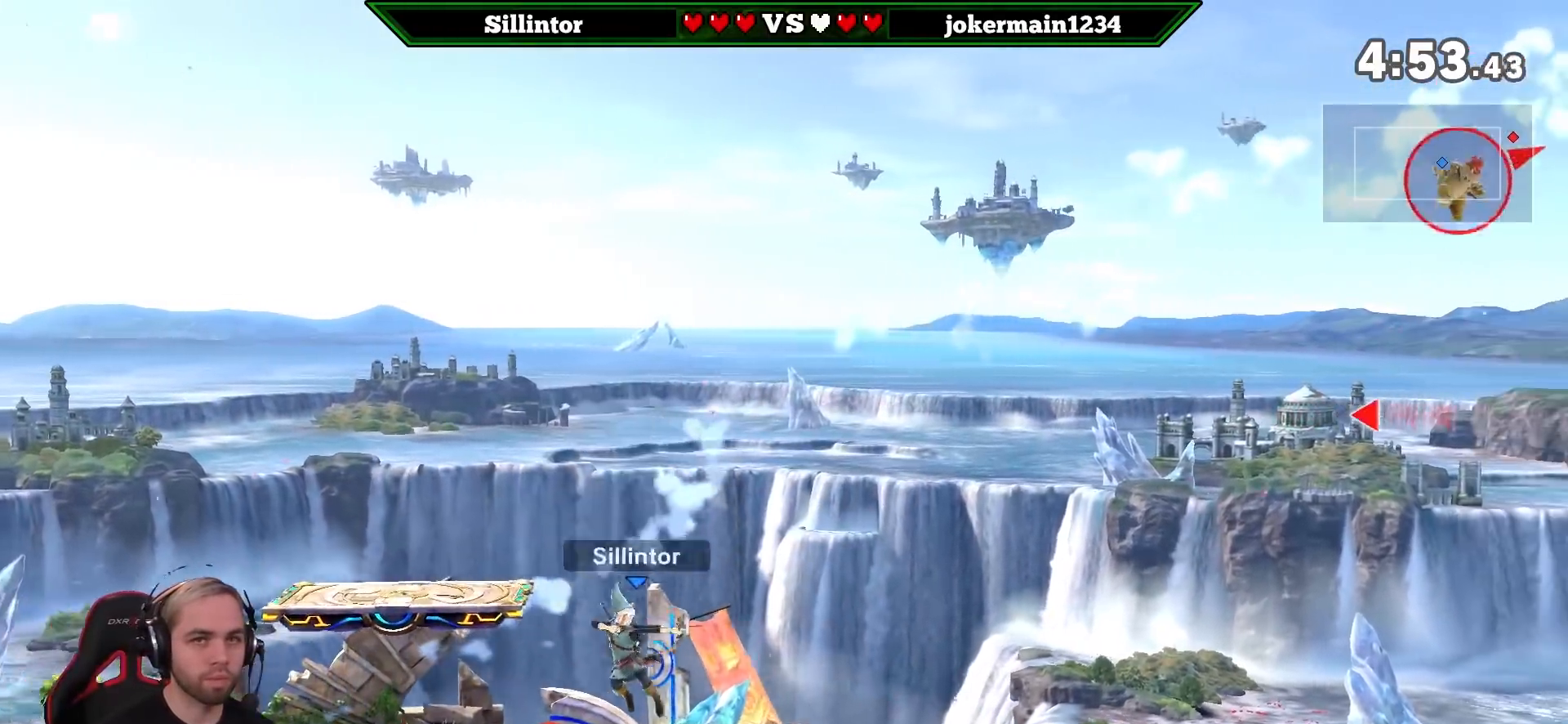
{"buttons": [], "left_stick": "center", "right_stick": "center", "events": [[383, "B", "up"]]}
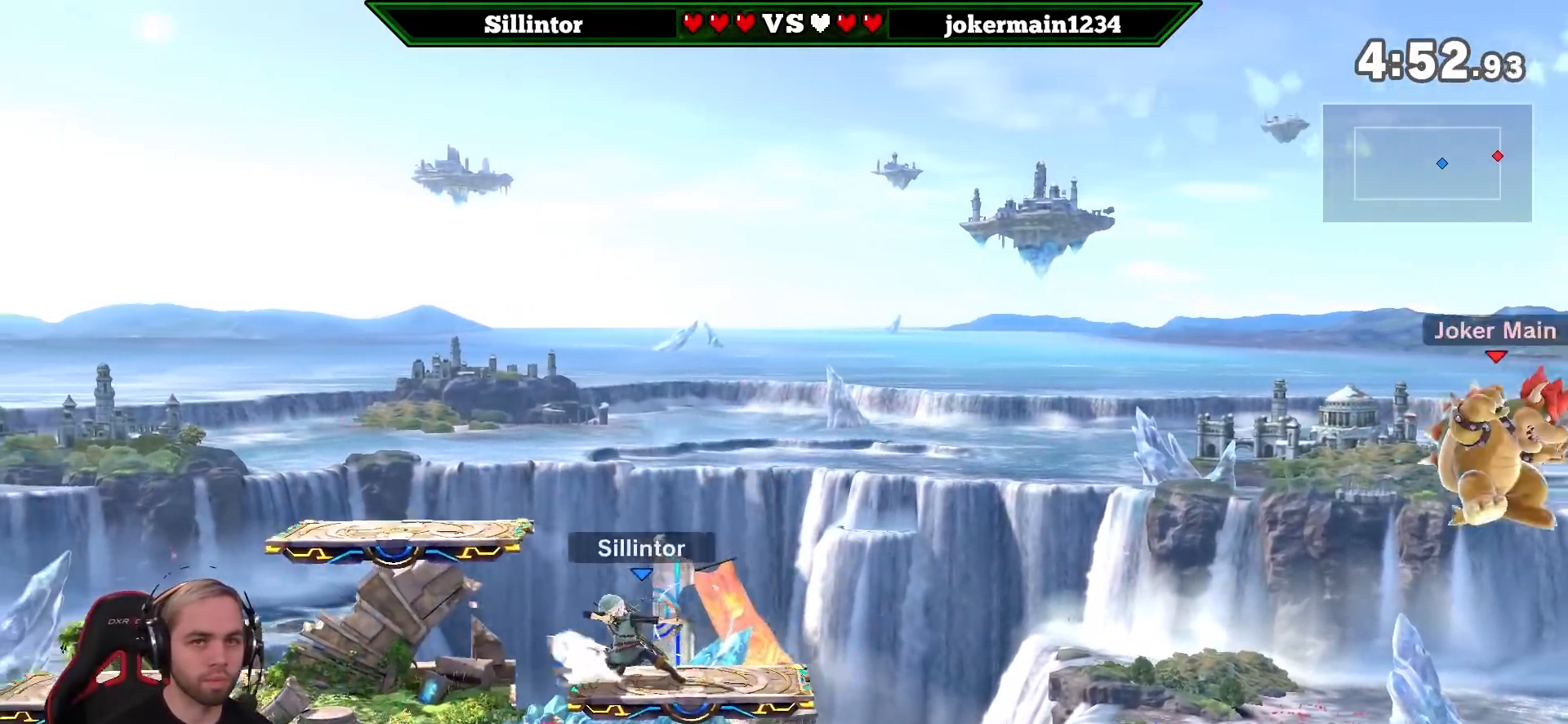
{"buttons": [], "left_stick": "right", "right_stick": "center", "events": [[317, "left_stick", "right"]]}
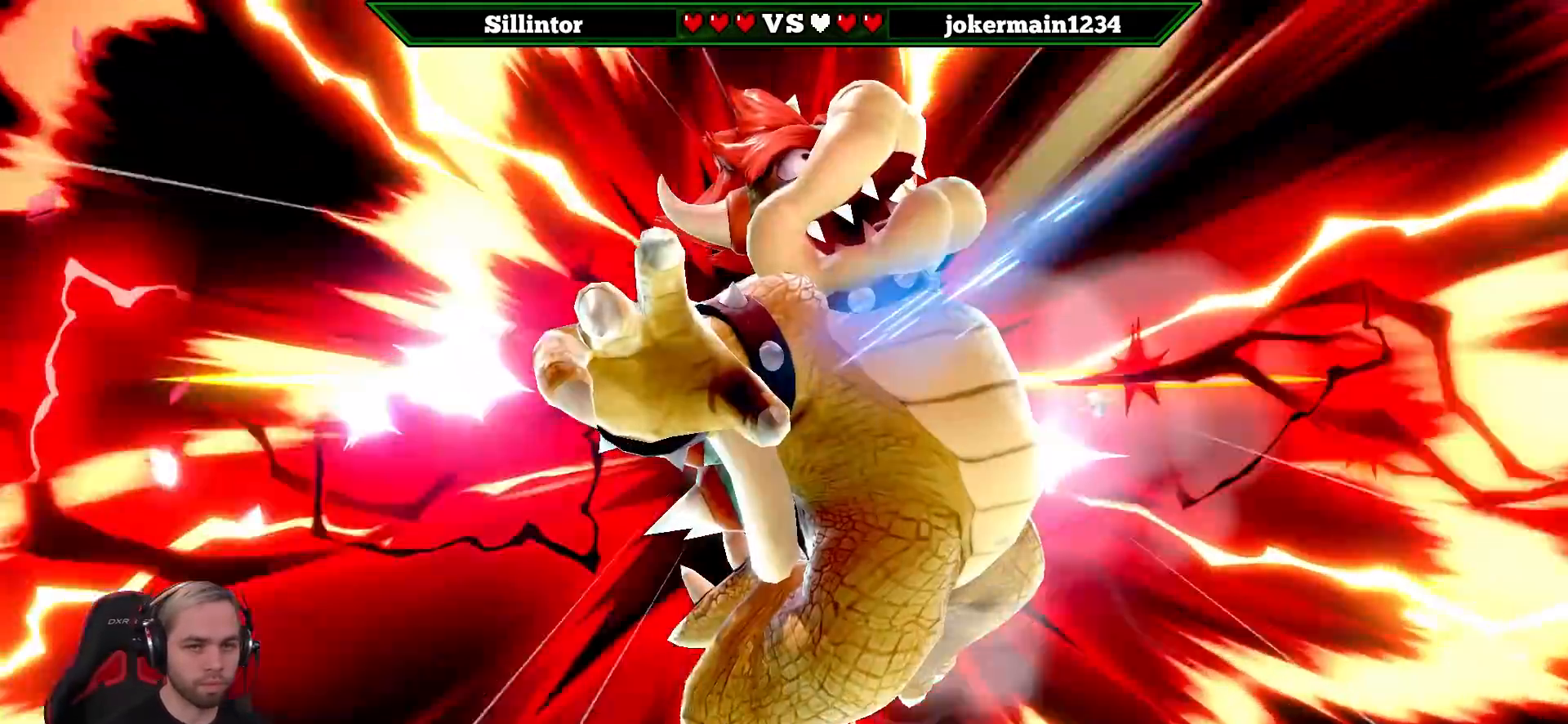
{"buttons": [], "left_stick": "center", "right_stick": "center", "events": [[100, "left_stick", "center"]]}
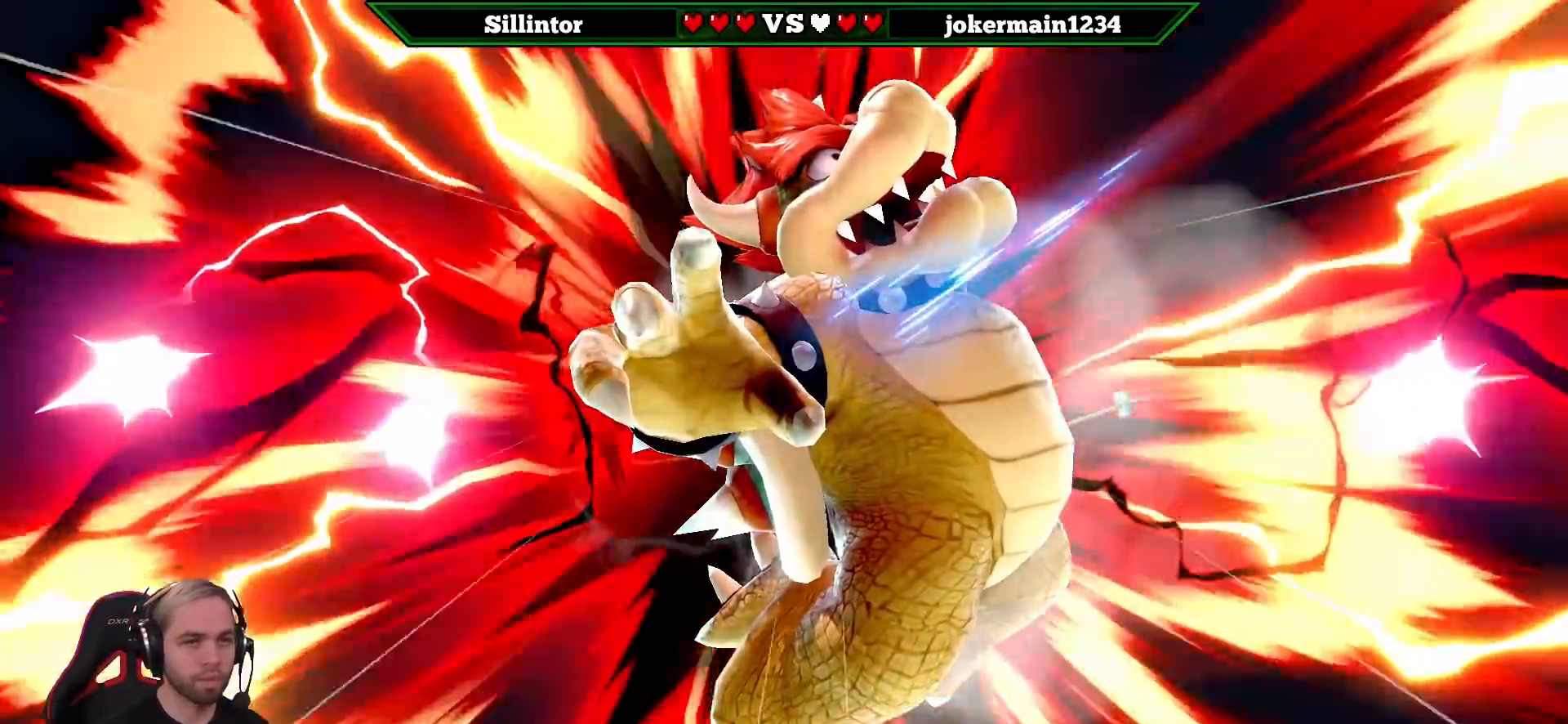
{"buttons": [], "left_stick": "right", "right_stick": "center", "events": [[483, "left_stick", "right"]]}
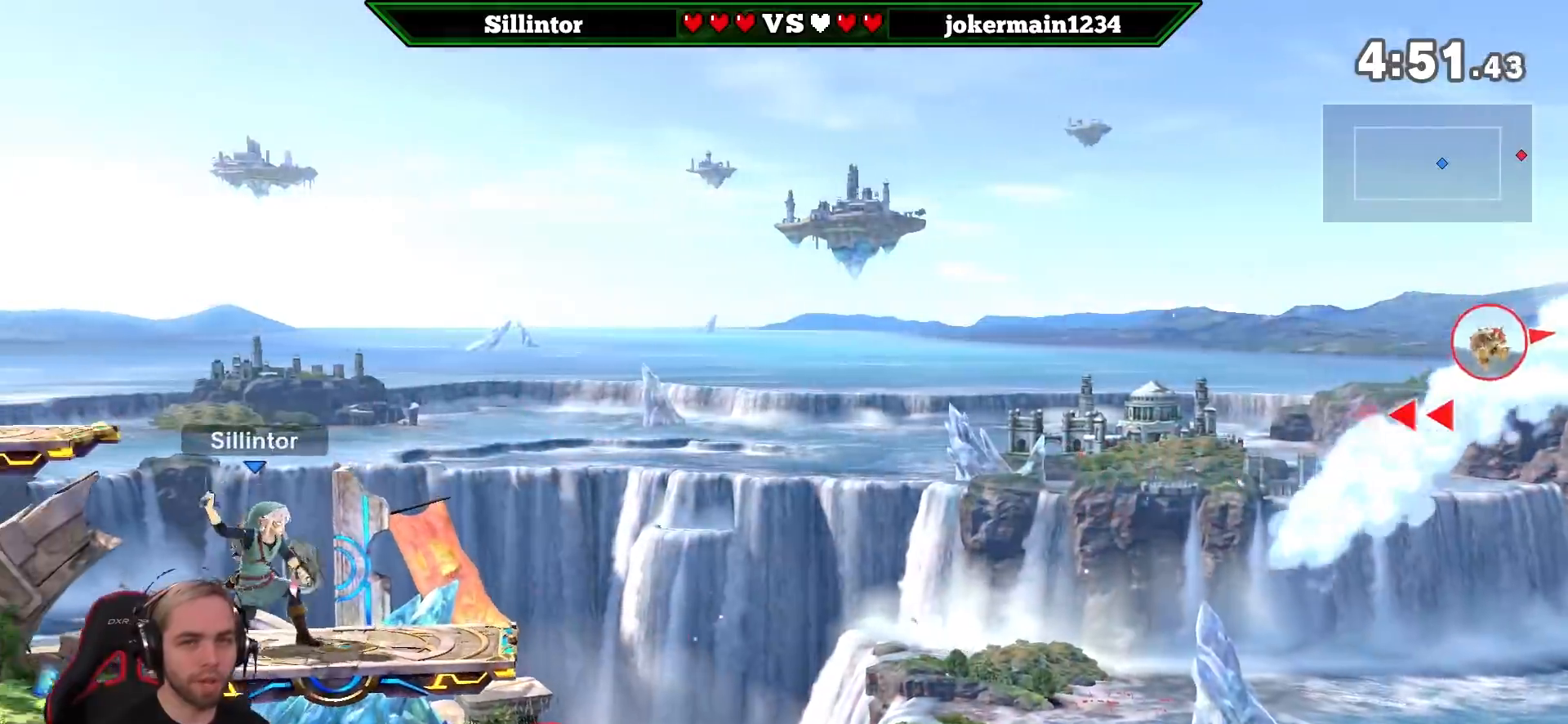
{"buttons": [], "left_stick": "down", "right_stick": "center", "events": [[383, "left_stick", "down"]]}
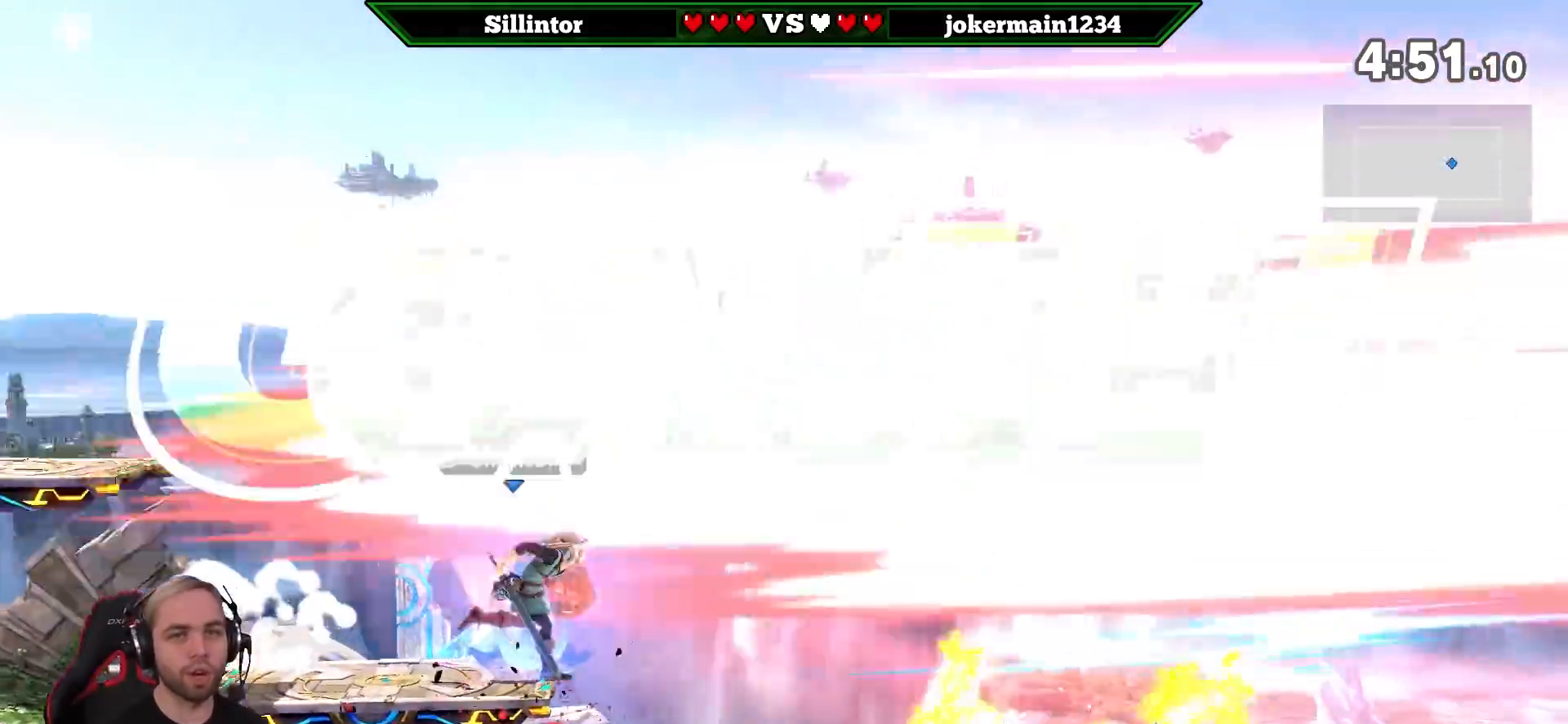
{"buttons": [], "left_stick": "center", "right_stick": "center", "events": [[67, "left_stick", "center"]]}
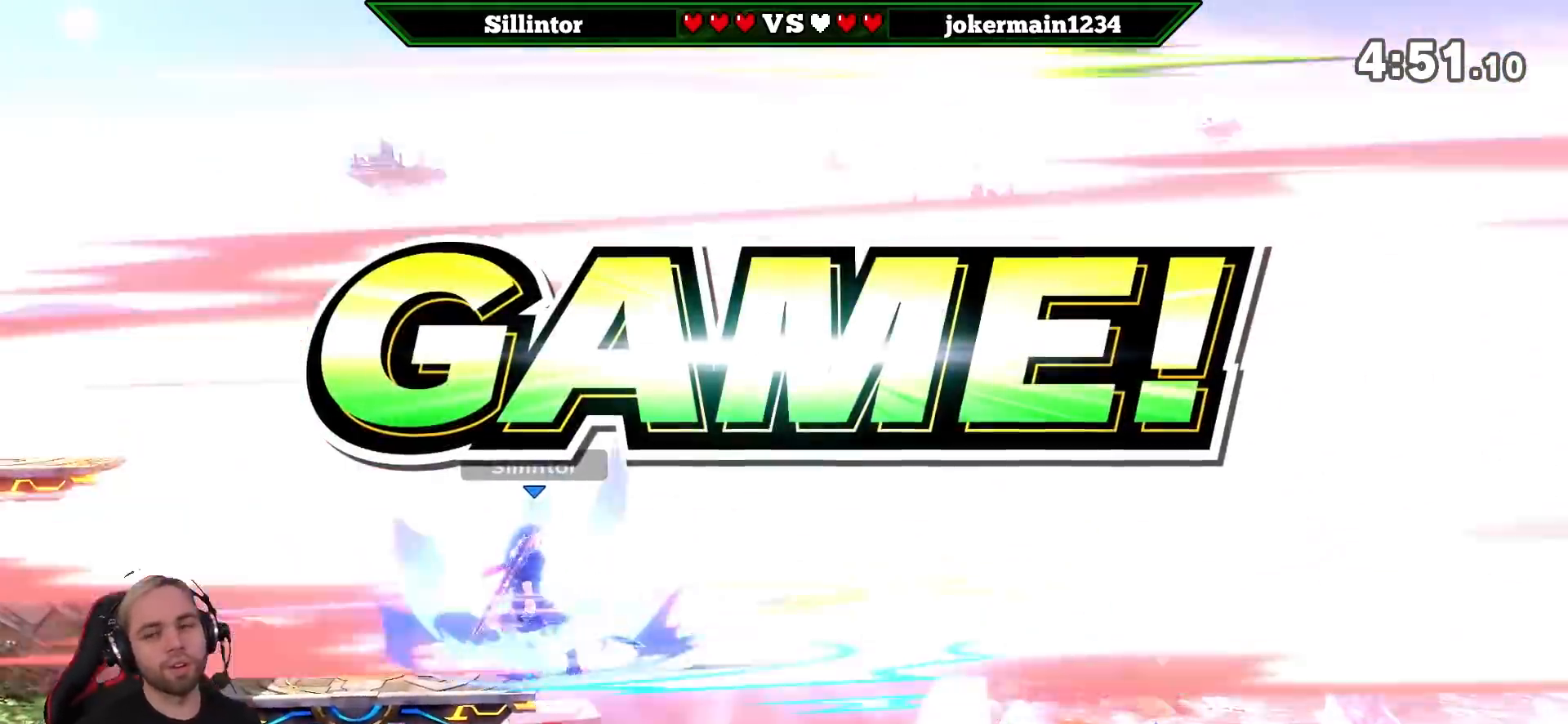
{"buttons": [], "left_stick": "center", "right_stick": "center", "events": [[117, "left_stick", "right"], [217, "Y", "down"], [350, "Y", "up"], [433, "left_stick", "center"]]}
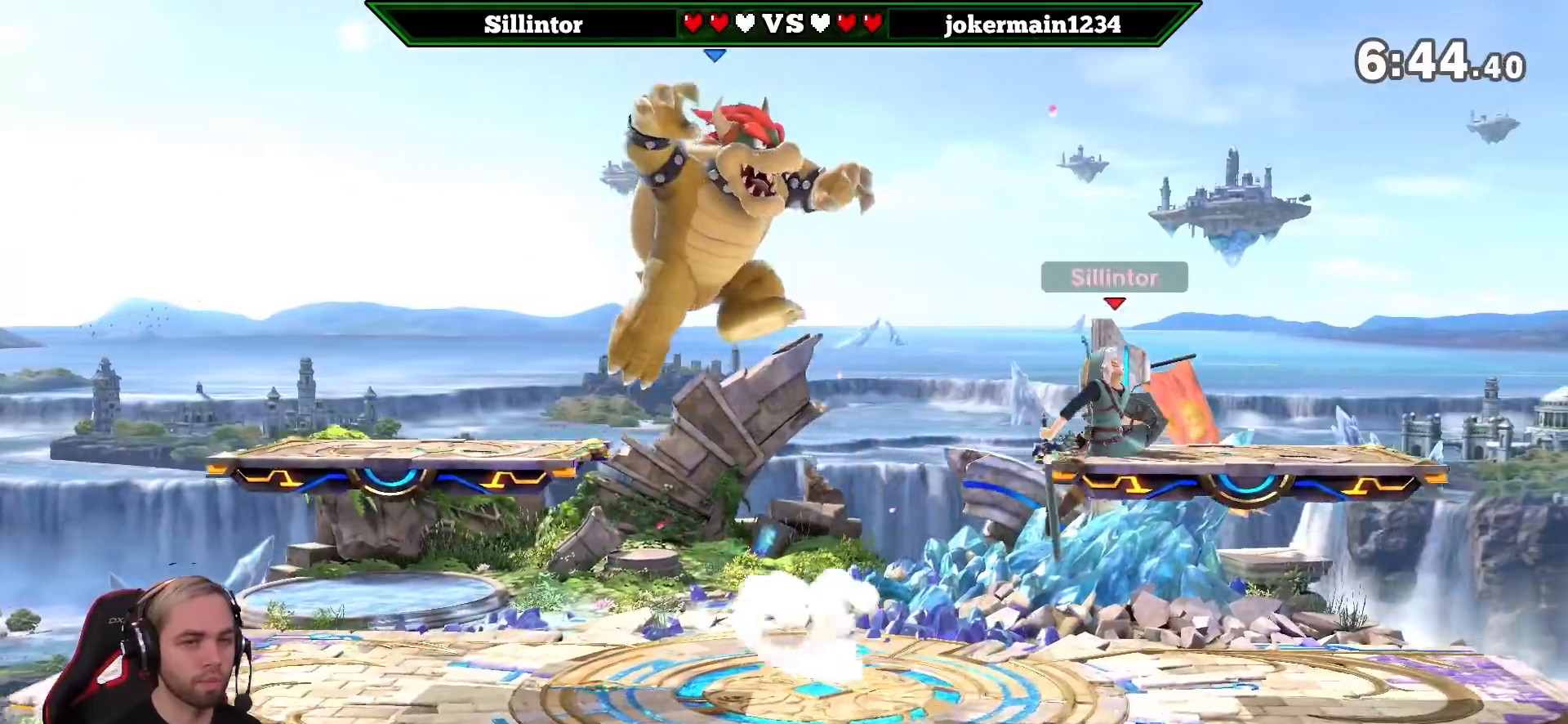
{"buttons": [], "left_stick": "center", "right_stick": "center", "events": [[250, "left_stick", "right"], [350, "B", "down"], [350, "left_stick", "left"], [433, "B", "up"], [467, "left_stick", "center"]]}
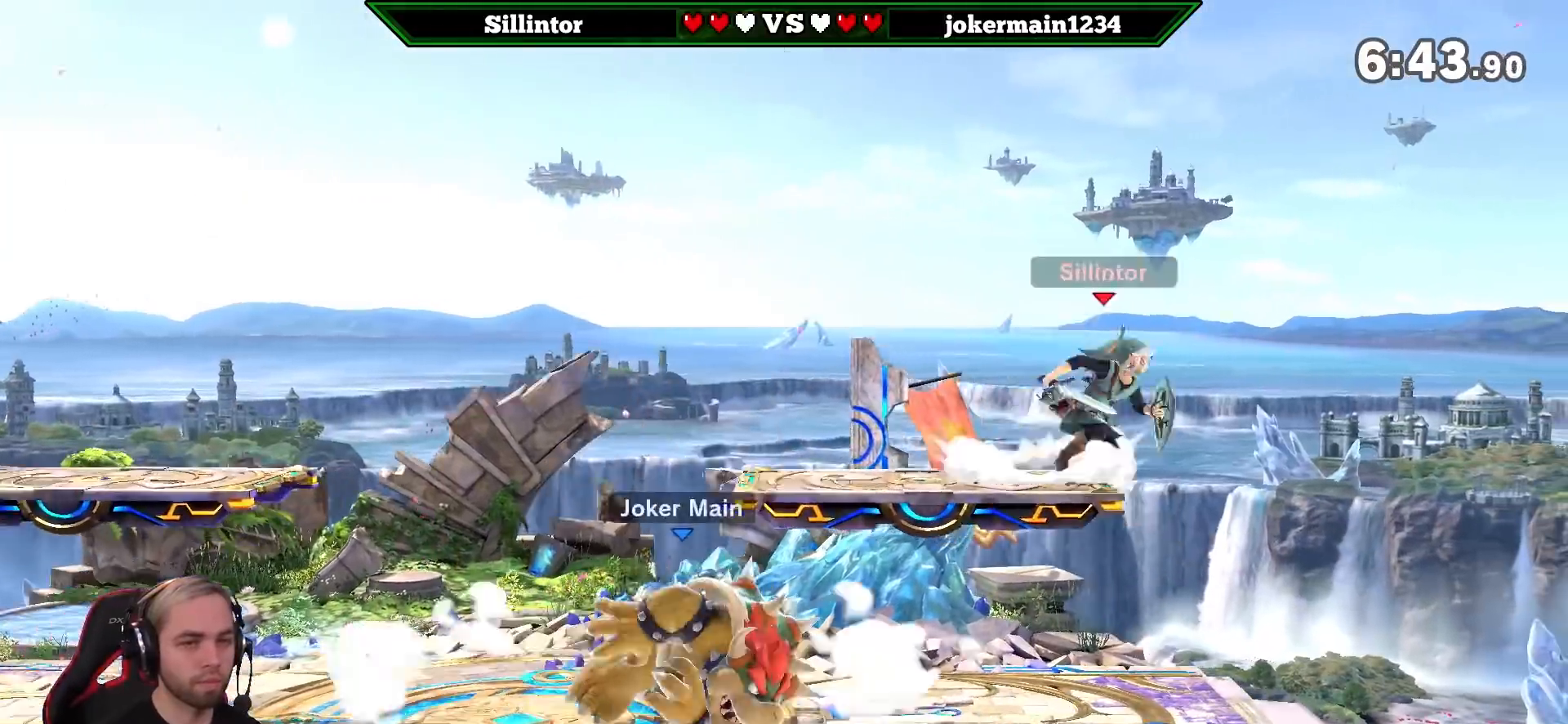
{"buttons": [], "left_stick": "center", "right_stick": "center", "events": []}
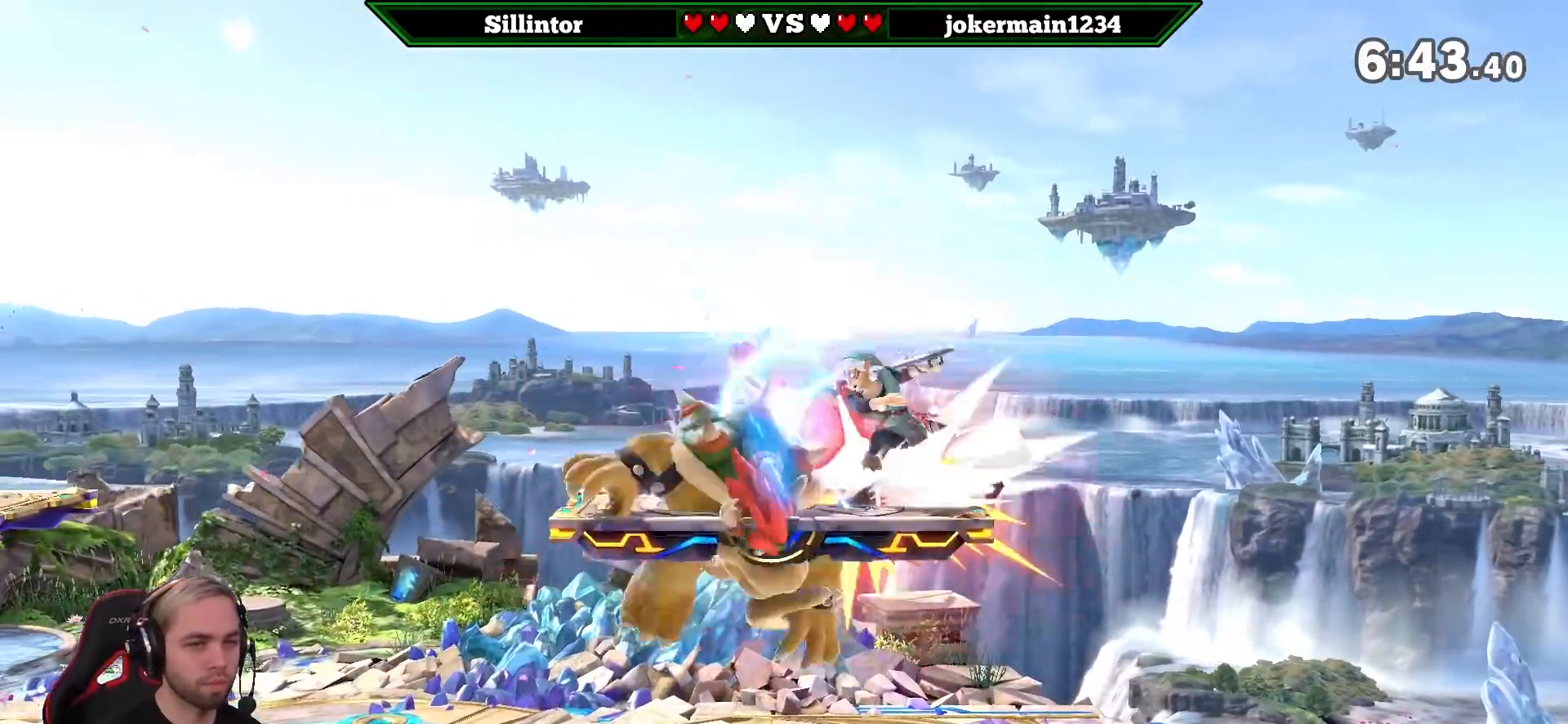
{"buttons": [], "left_stick": "left", "right_stick": "center", "events": [[100, "left_stick", "left"], [183, "A", "down"], [183, "Y", "down"], [283, "A", "up"], [283, "Y", "up"]]}
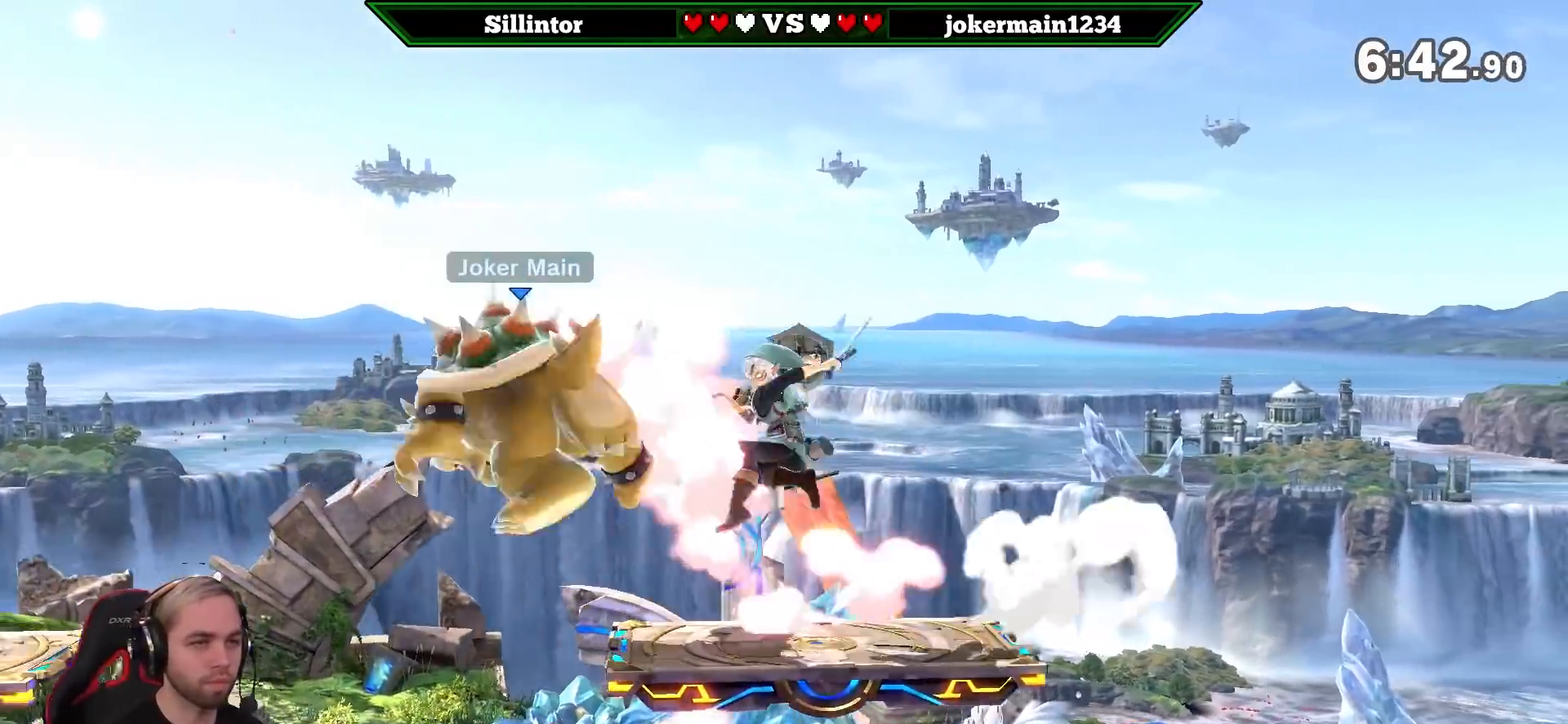
{"buttons": [], "left_stick": "center", "right_stick": "center", "events": [[50, "left_stick", "down"], [433, "left_stick", "center"]]}
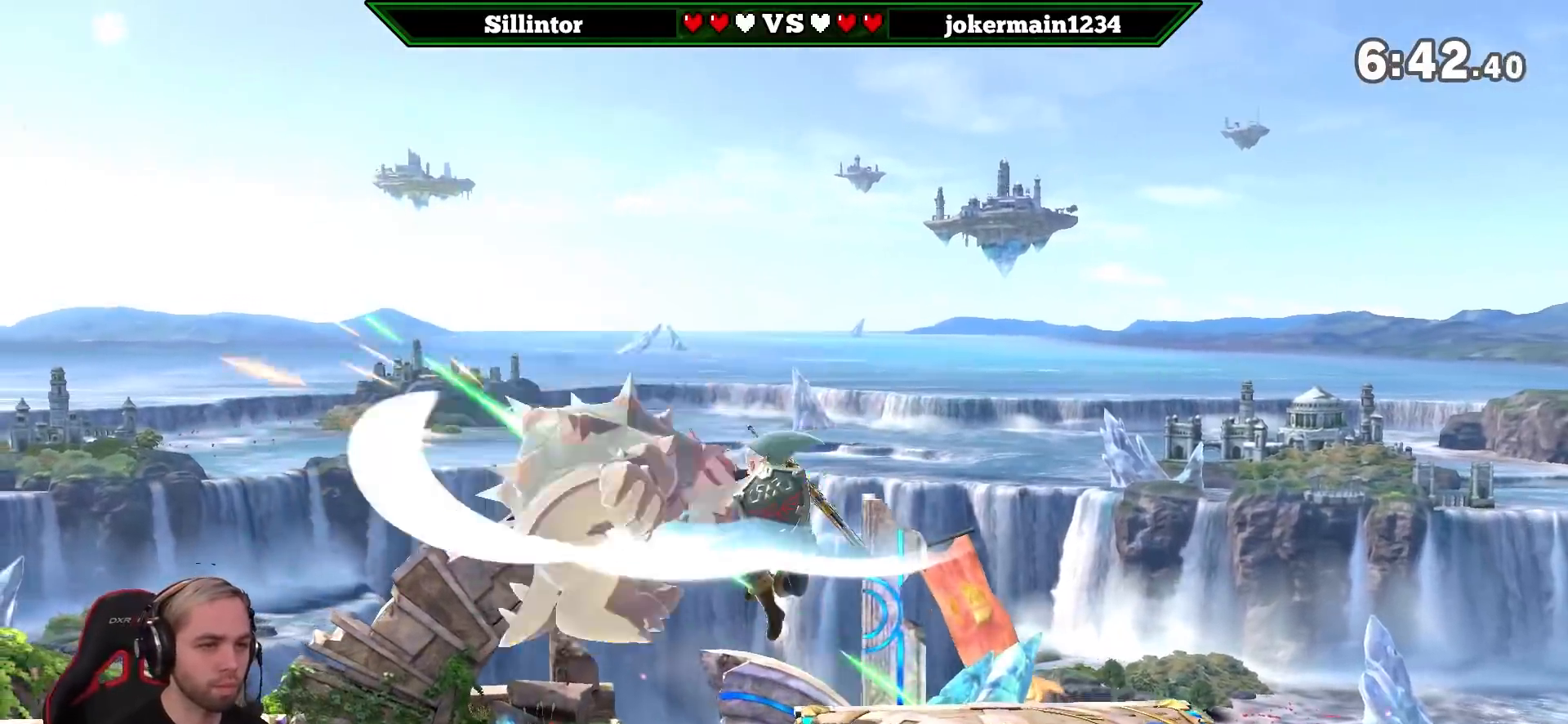
{"buttons": ["B"], "left_stick": "center", "right_stick": "center", "events": [[350, "left_stick", "left"], [400, "Y", "down"], [433, "Y", "up"], [467, "B", "down"], [467, "left_stick", "center"]]}
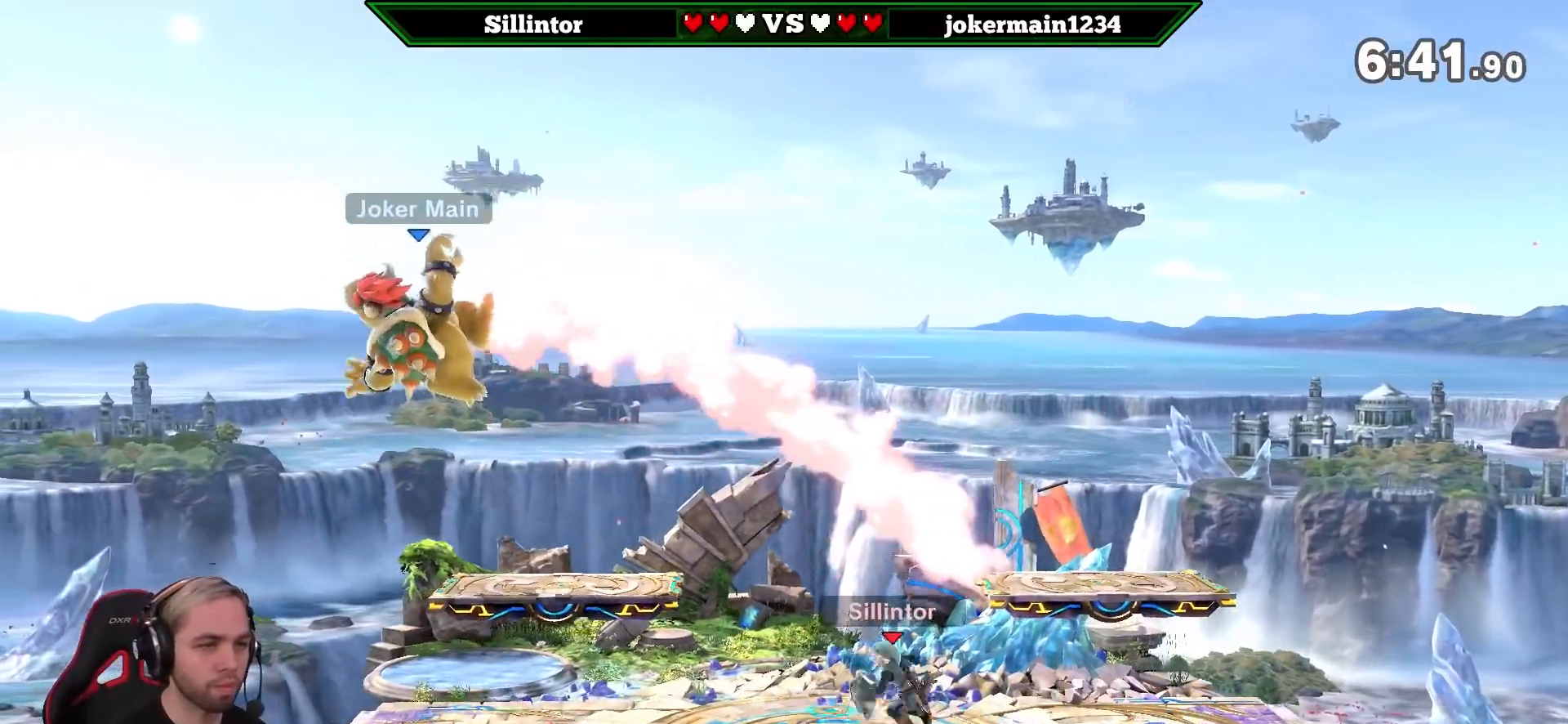
{"buttons": [], "left_stick": "center", "right_stick": "center", "events": [[67, "B", "up"]]}
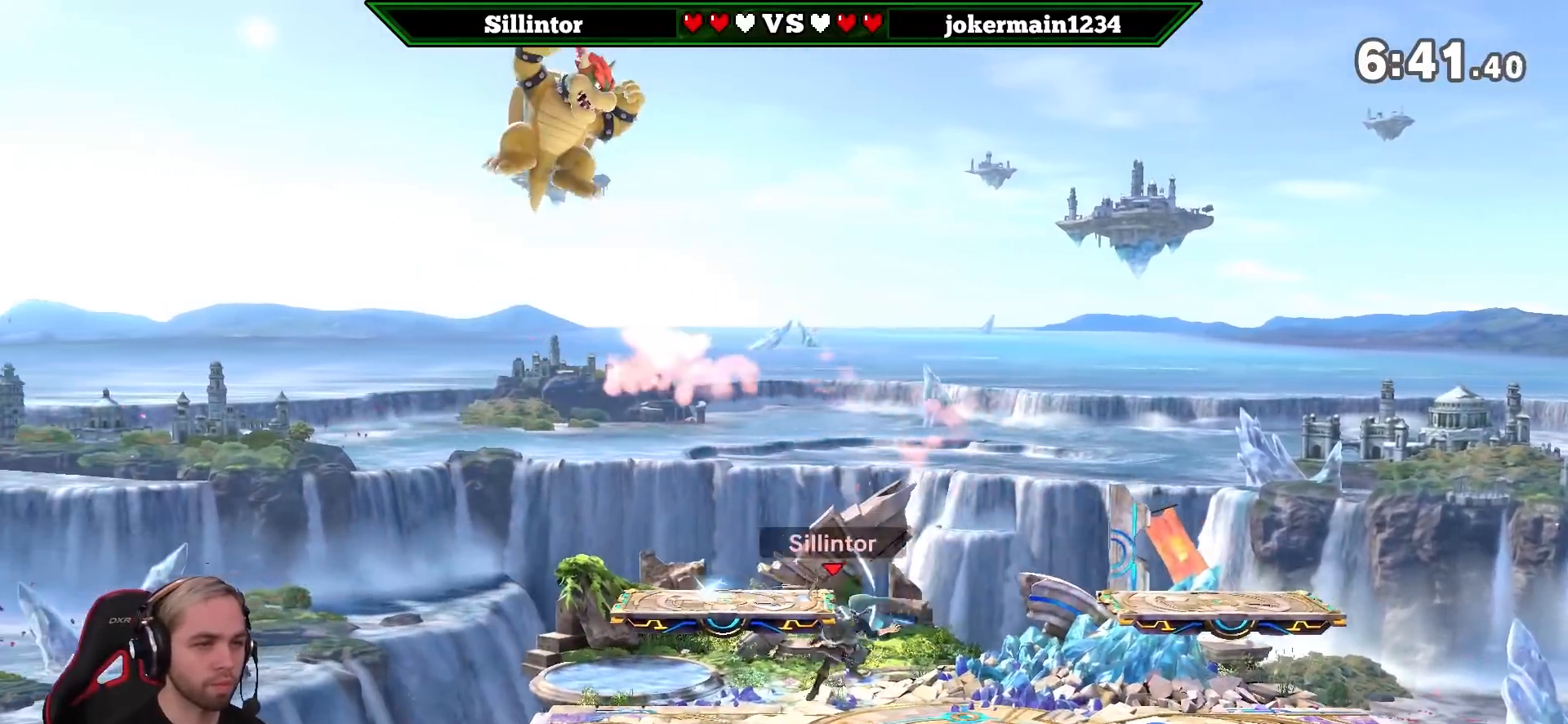
{"buttons": ["A"], "left_stick": "up", "right_stick": "center", "events": [[217, "left_stick", "up"], [367, "A", "down"]]}
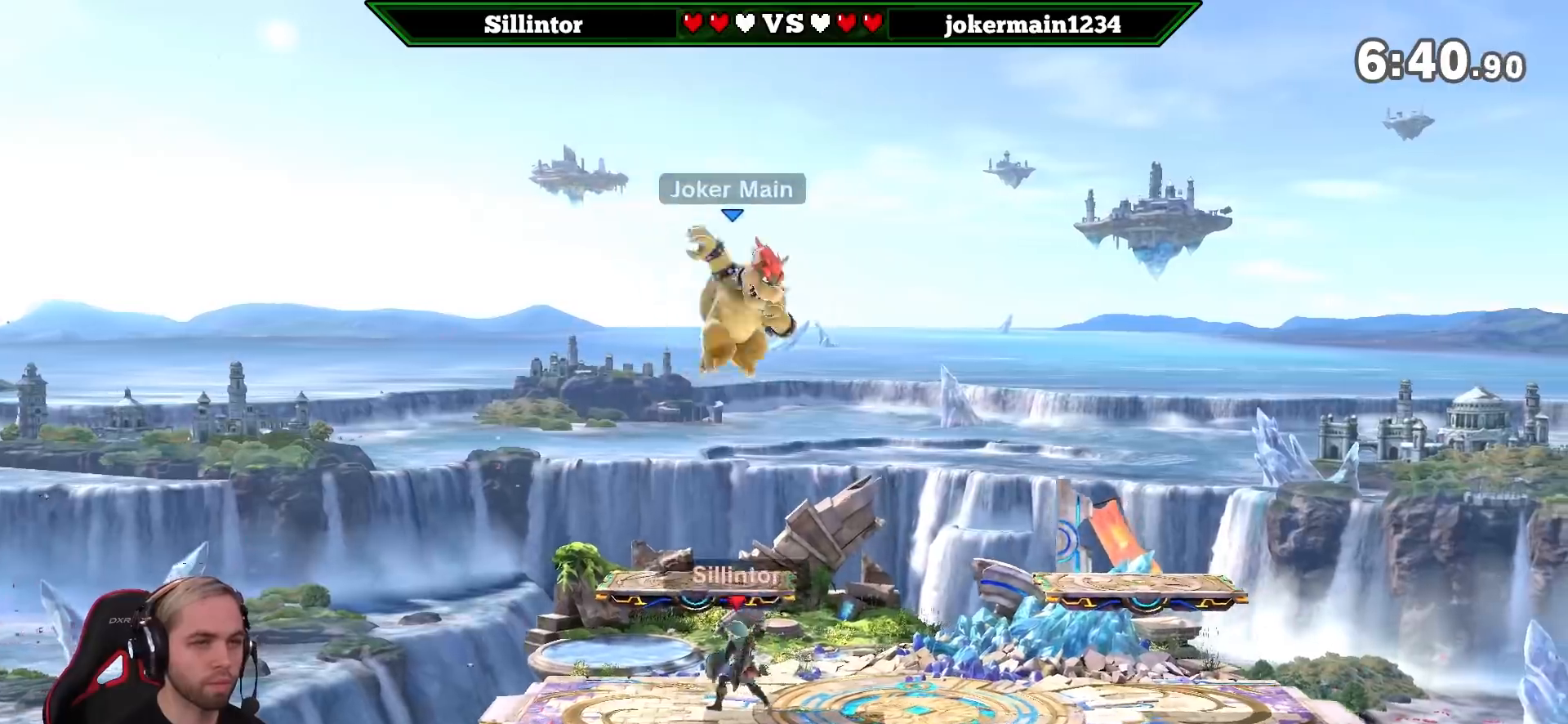
{"buttons": [], "left_stick": "right", "right_stick": "center", "events": [[133, "A", "up"], [150, "left_stick", "center"], [383, "left_stick", "right"]]}
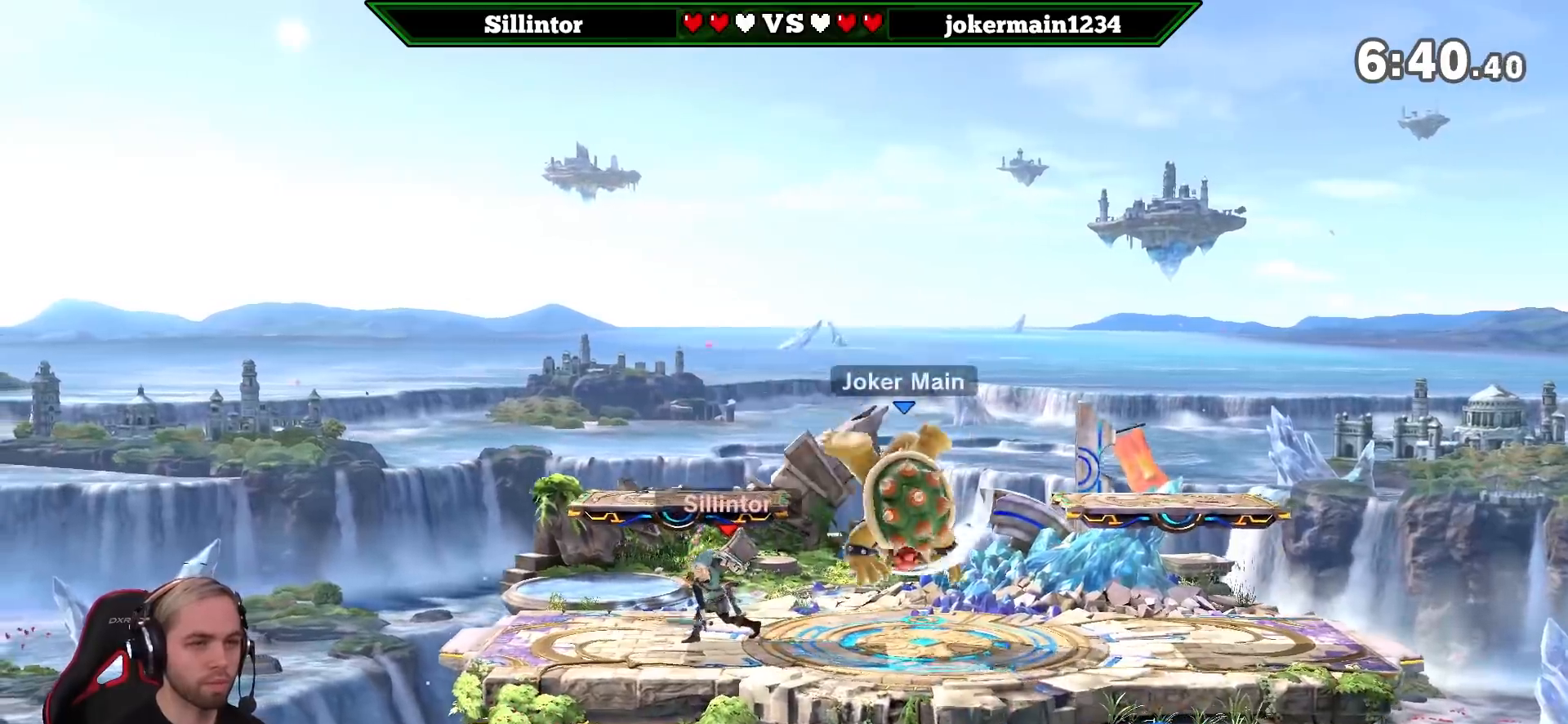
{"buttons": ["Y"], "left_stick": "center", "right_stick": "center", "events": [[100, "Z", "down"], [183, "left_stick", "down"], [217, "Z", "up"], [317, "left_stick", "center"], [400, "Y", "down"]]}
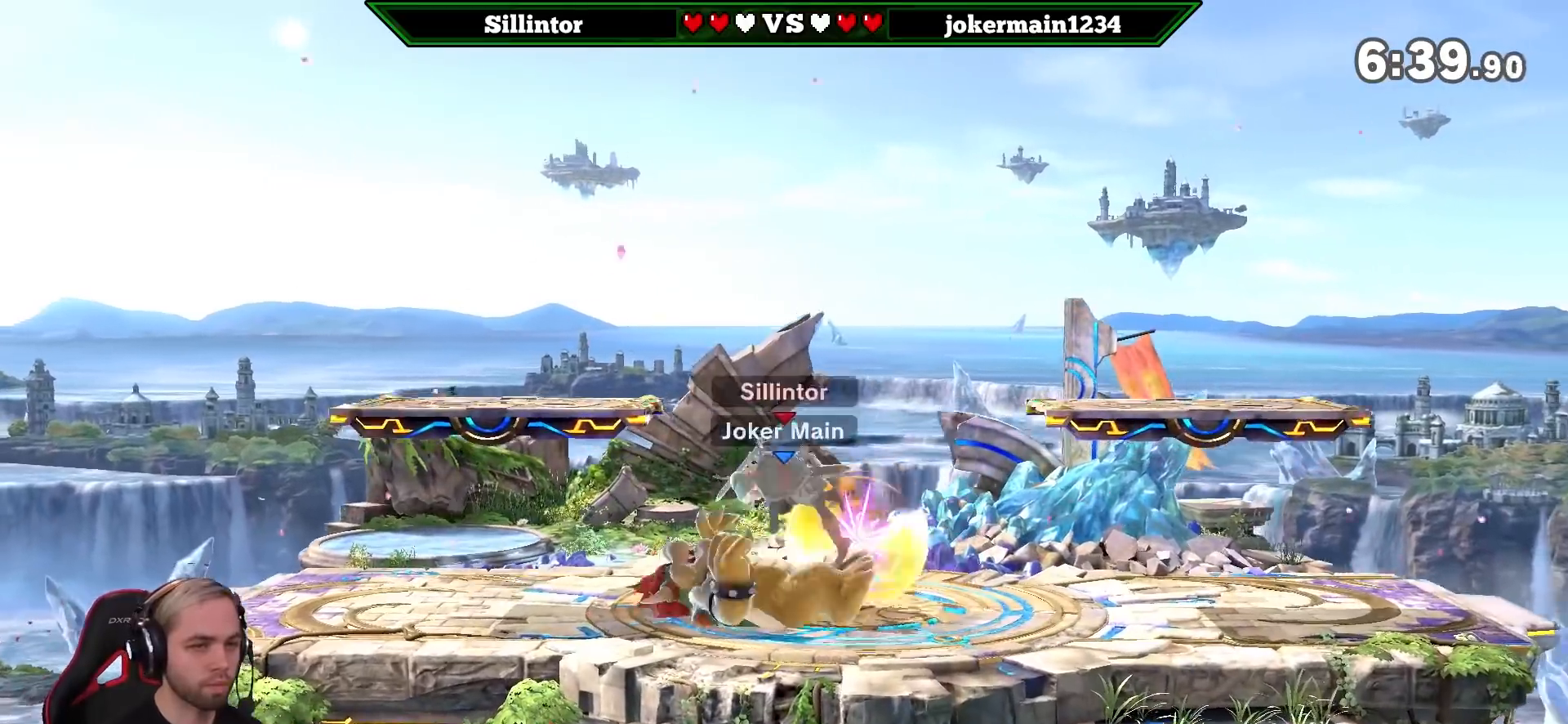
{"buttons": ["Y"], "left_stick": "center", "right_stick": "center", "events": []}
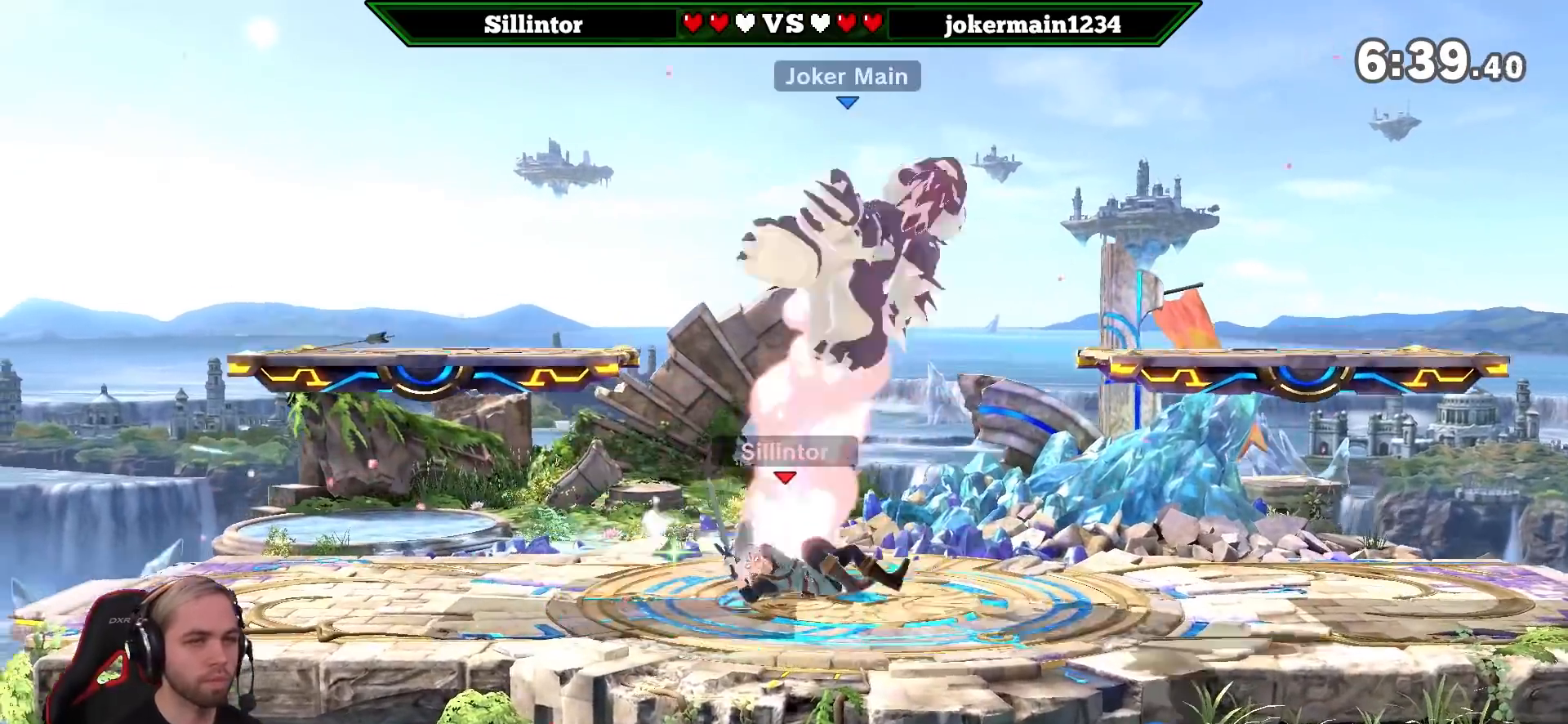
{"buttons": ["A", "Y"], "left_stick": "right", "right_stick": "center", "events": [[217, "A", "down"], [283, "left_stick", "right"]]}
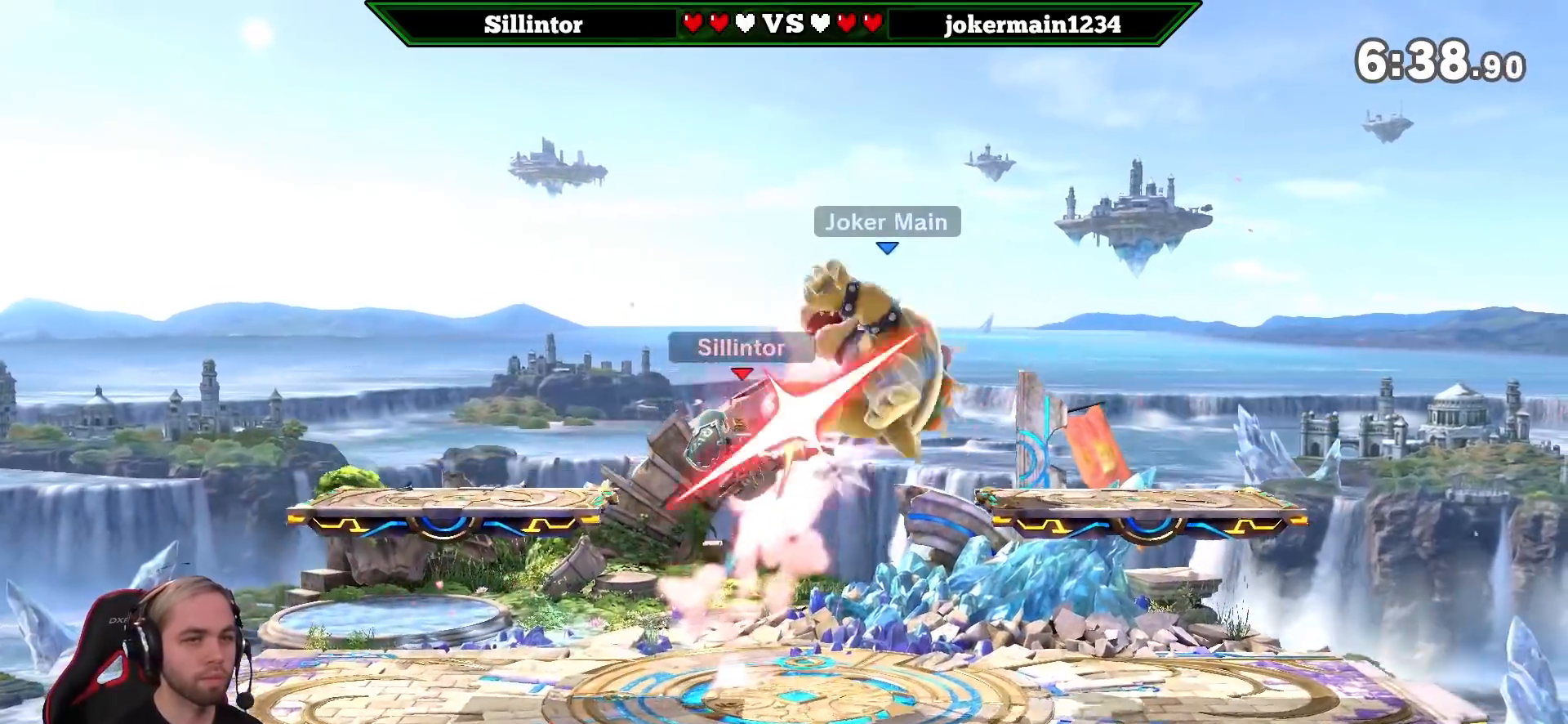
{"buttons": [], "left_stick": "right", "right_stick": "center", "events": [[100, "A", "up"], [100, "Y", "up"], [217, "left_stick", "down"], [283, "left_stick", "center"], [383, "left_stick", "right"], [433, "Y", "down"], [500, "Y", "up"]]}
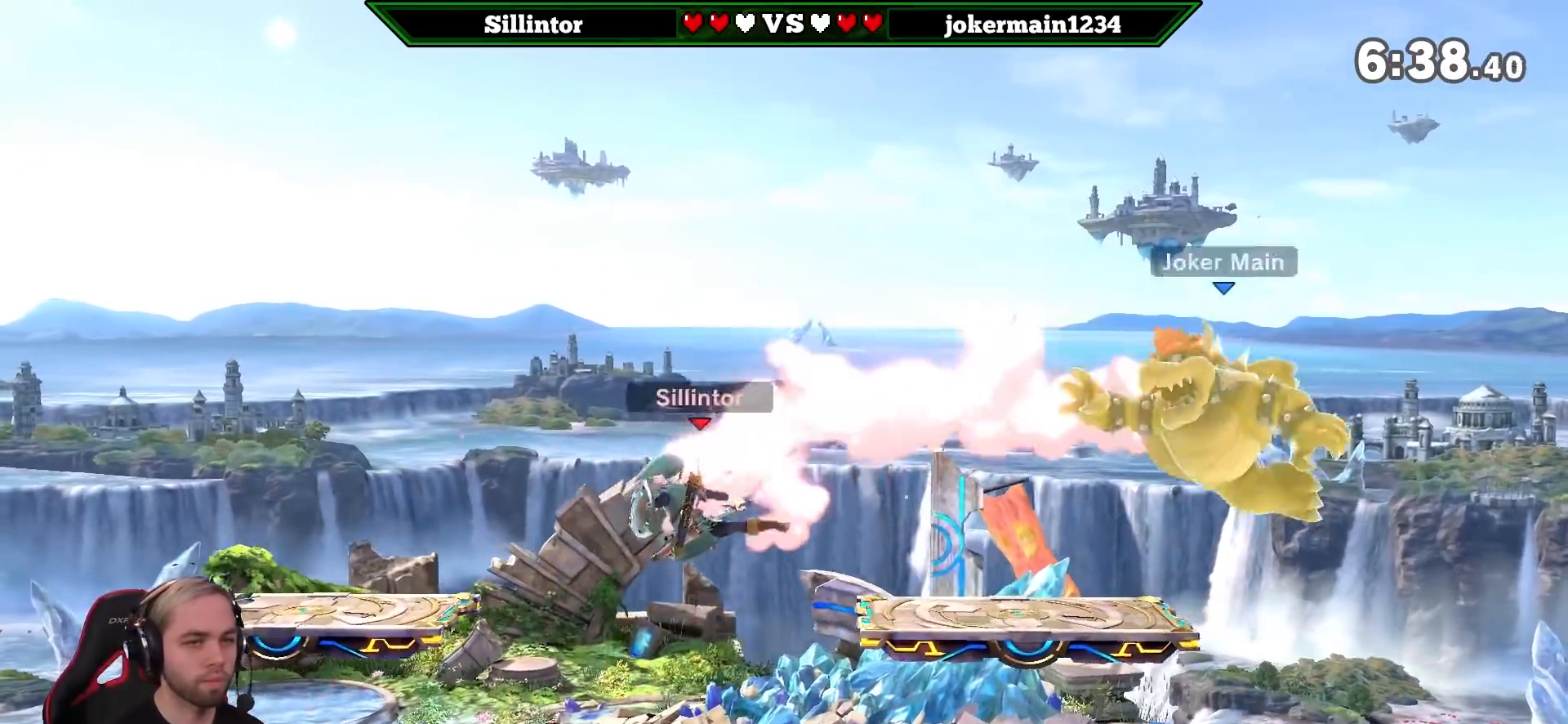
{"buttons": ["B"], "left_stick": "up", "right_stick": "center", "events": [[133, "B", "down"], [250, "left_stick", "up"]]}
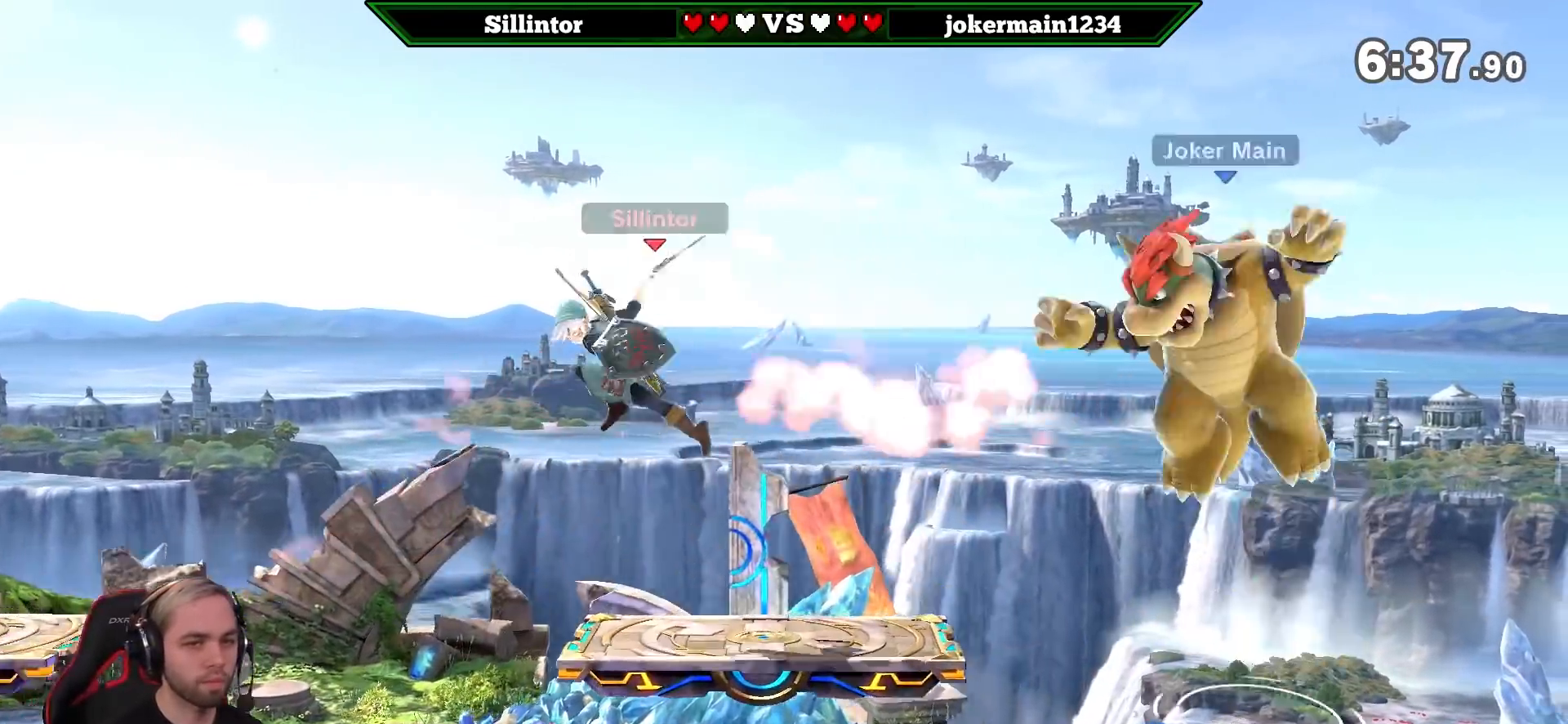
{"buttons": [], "left_stick": "right", "right_stick": "center", "events": [[67, "B", "up"], [217, "left_stick", "center"], [367, "Y", "down"], [367, "left_stick", "right"], [467, "Y", "up"]]}
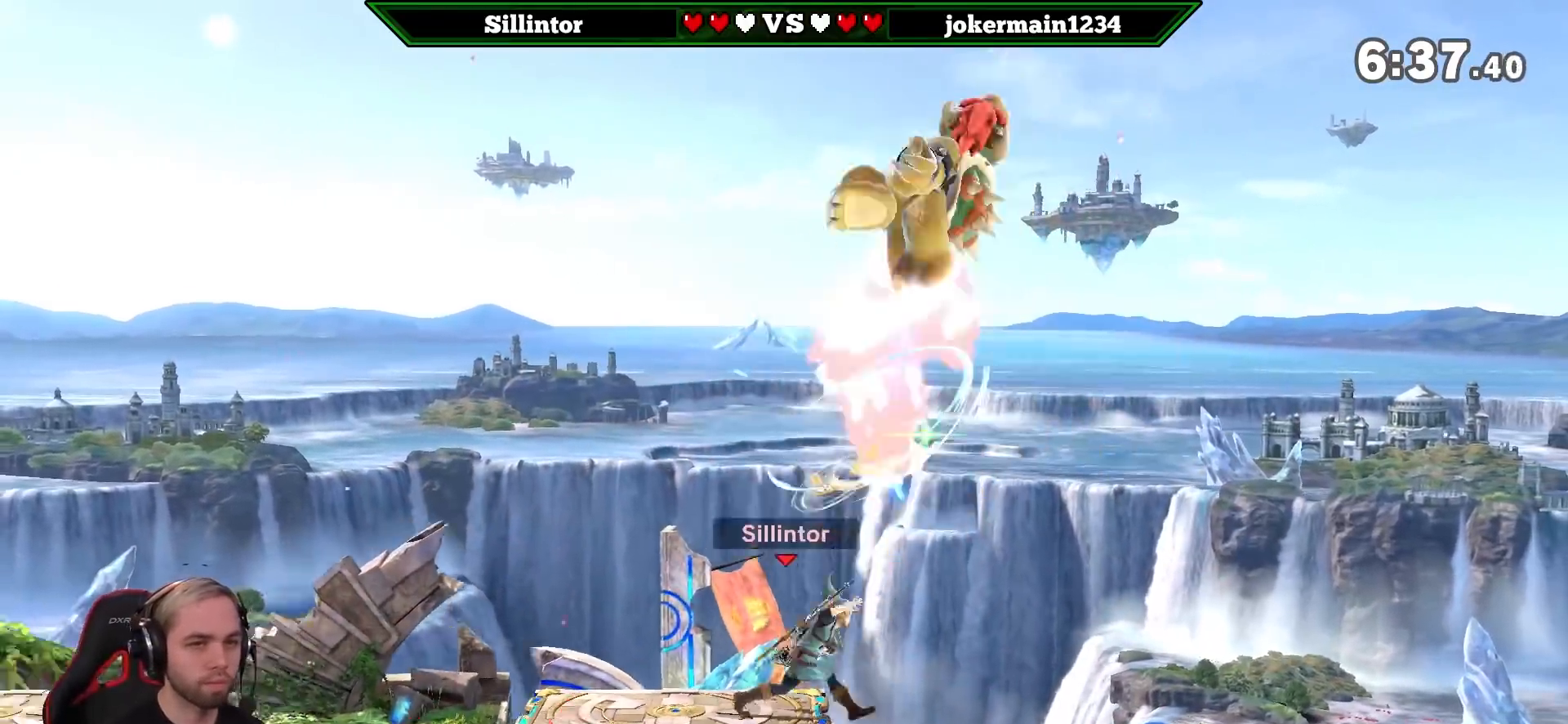
{"buttons": [], "left_stick": "left", "right_stick": "center", "events": [[33, "A", "down"], [33, "Y", "down"], [183, "left_stick", "left"], [317, "Y", "up"], [367, "A", "up"]]}
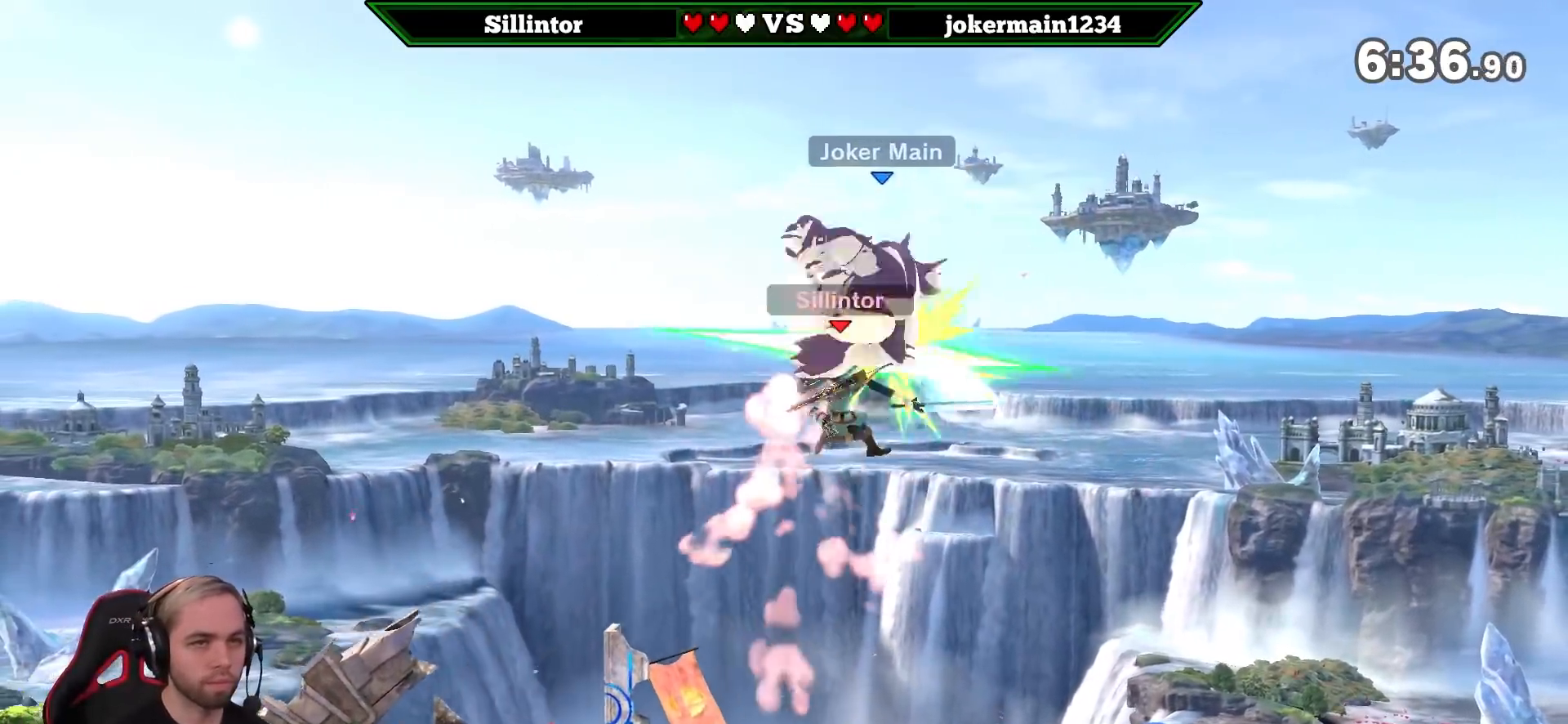
{"buttons": [], "left_stick": "down", "right_stick": "center", "events": [[500, "left_stick", "down"]]}